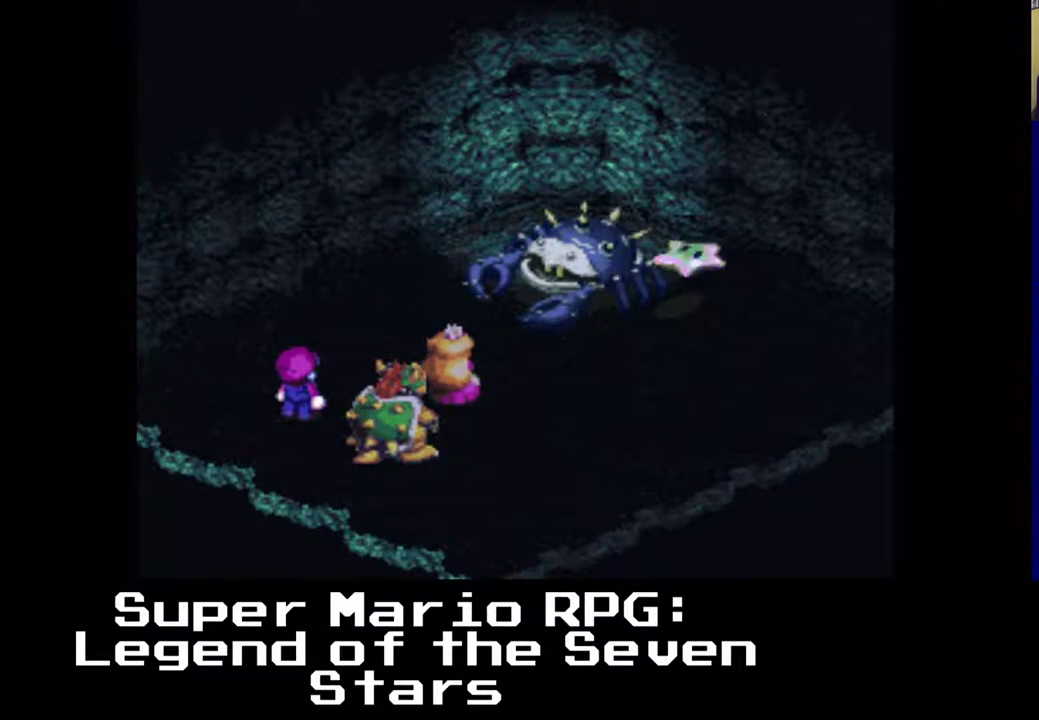
Gameplay with a controller (Xbox layout); each line is a JSON object with the inputs held at the frame after it. "events" lists button and stick changes between this image and that frame as [ms after this image, input, new state], when the widget could be followed in between. Not read: left_stick right_stick.
{"buttons": [], "events": []}
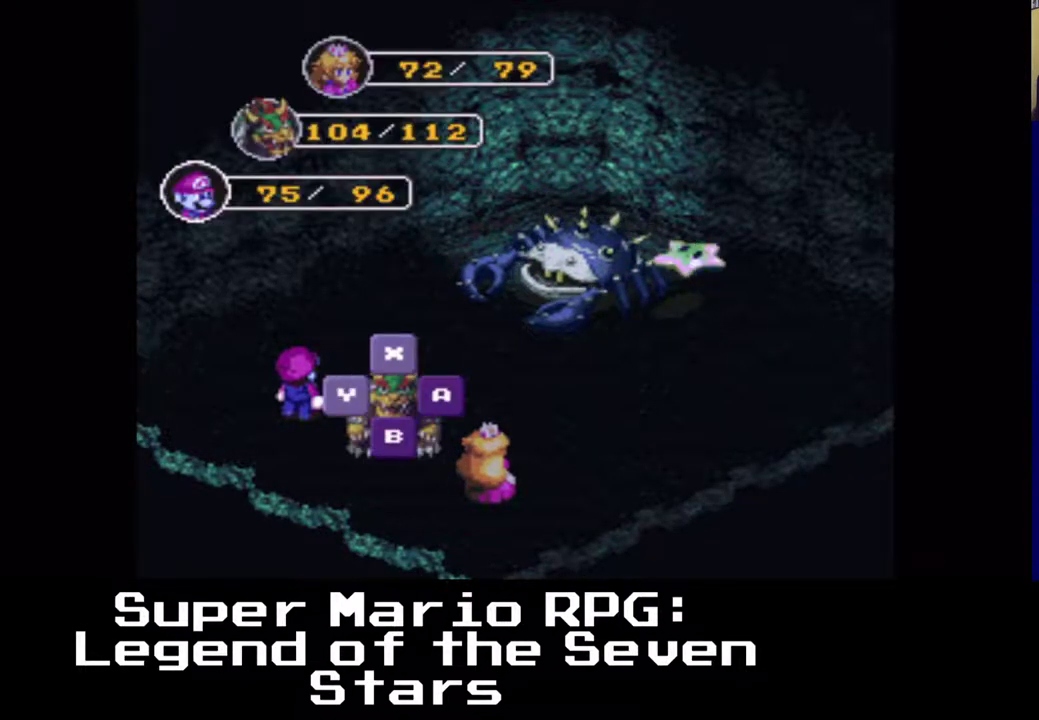
{"buttons": ["B"], "events": [[67, "B", "down"], [233, "B", "up"], [500, "B", "down"]]}
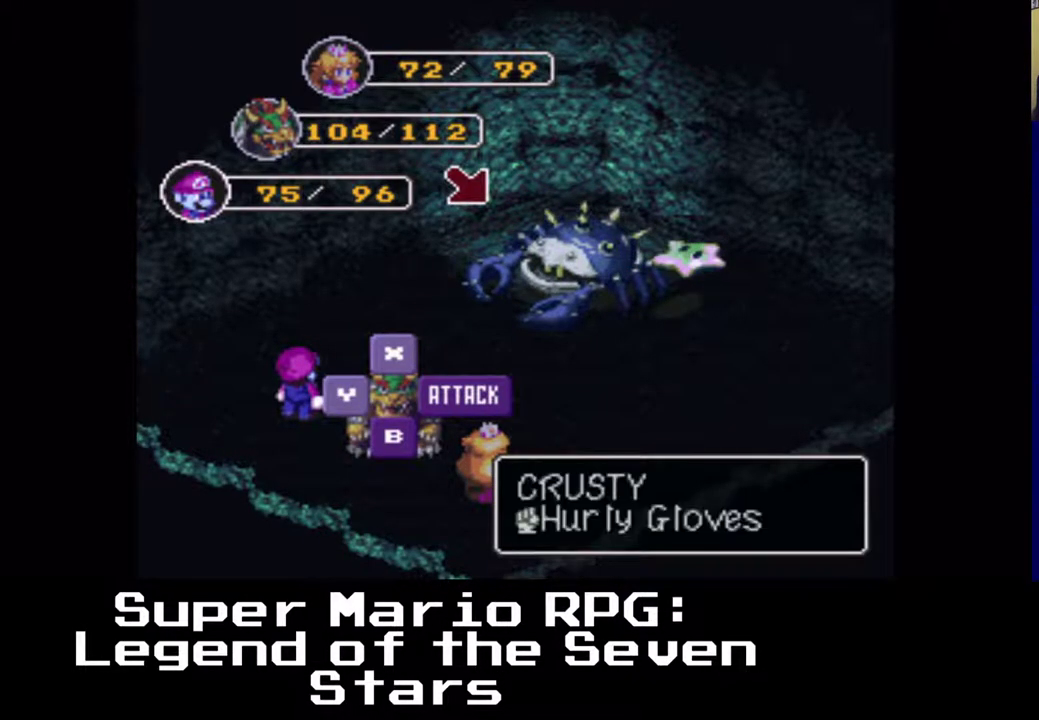
{"buttons": [], "events": [[233, "B", "up"]]}
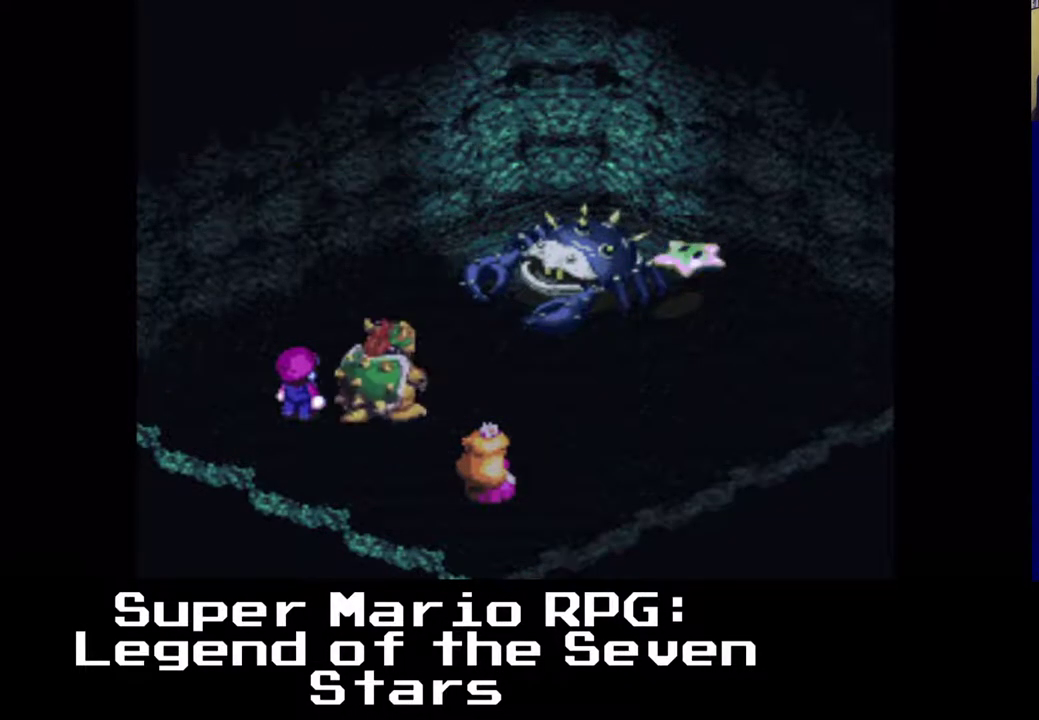
{"buttons": [], "events": []}
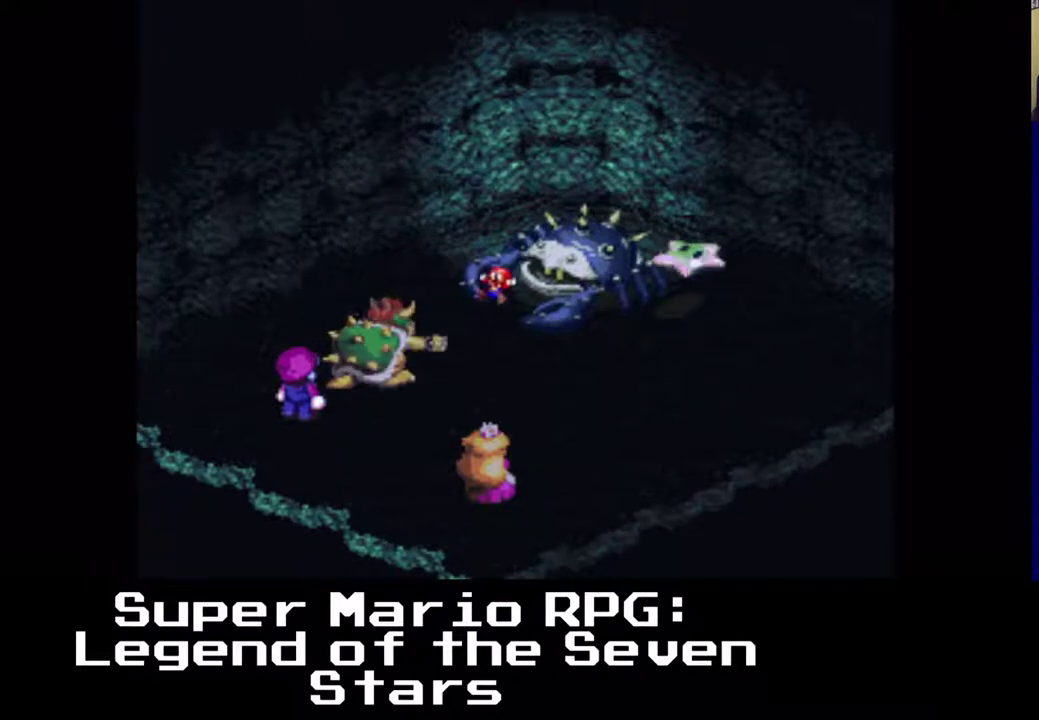
{"buttons": [], "events": [[100, "B", "down"], [200, "B", "up"]]}
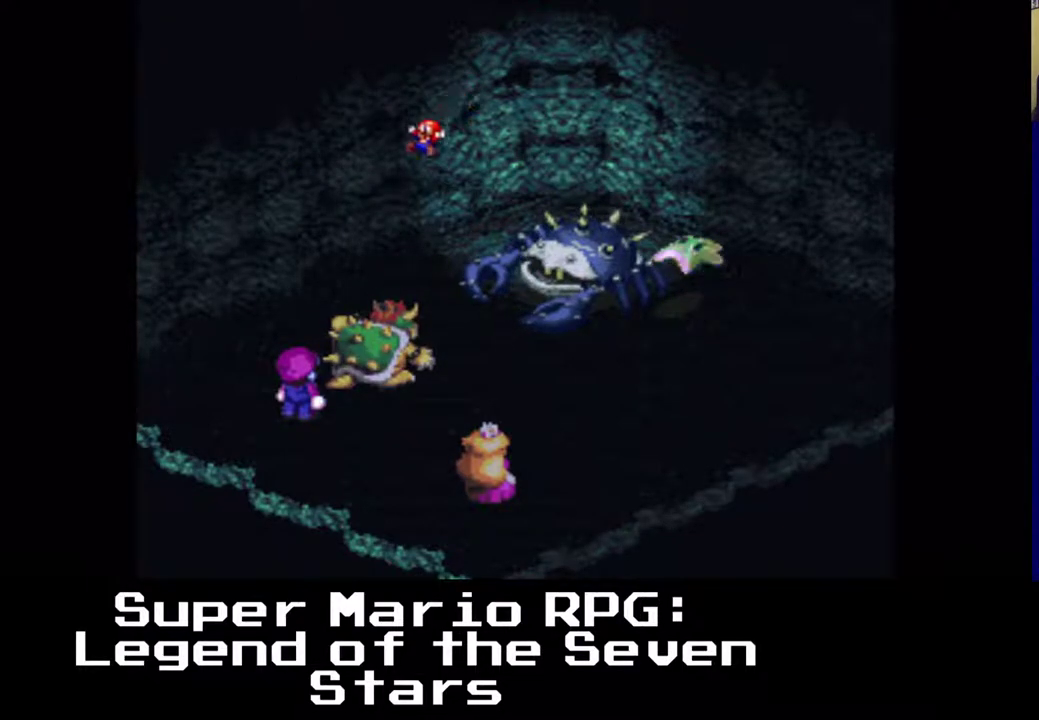
{"buttons": [], "events": []}
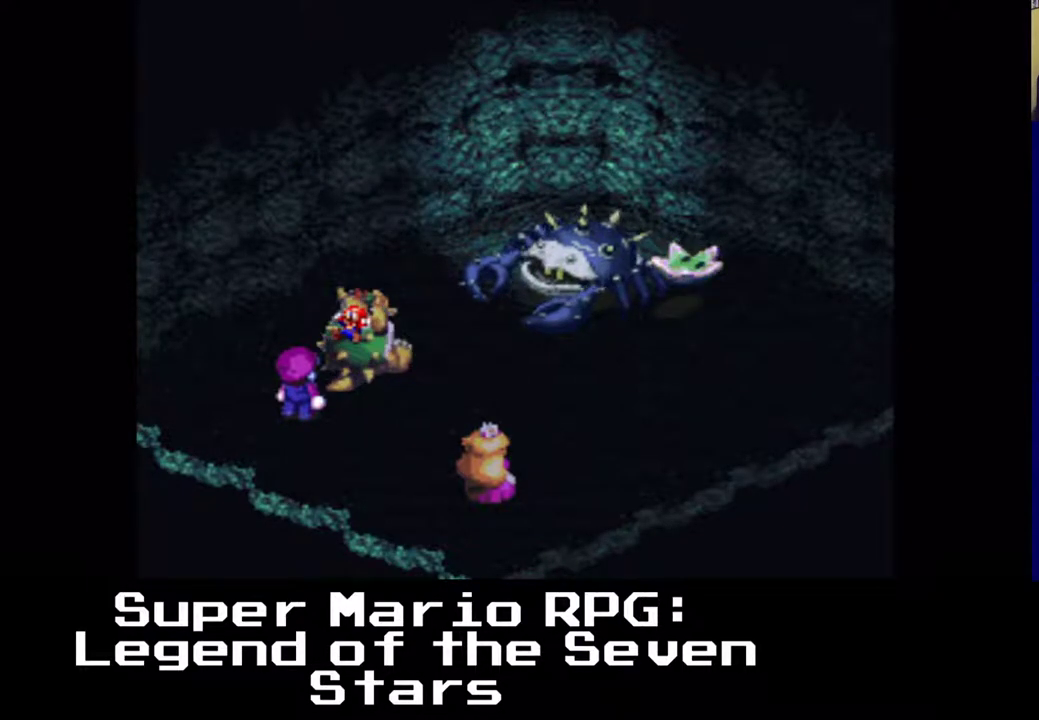
{"buttons": [], "events": [[50, "B", "down"], [233, "B", "up"]]}
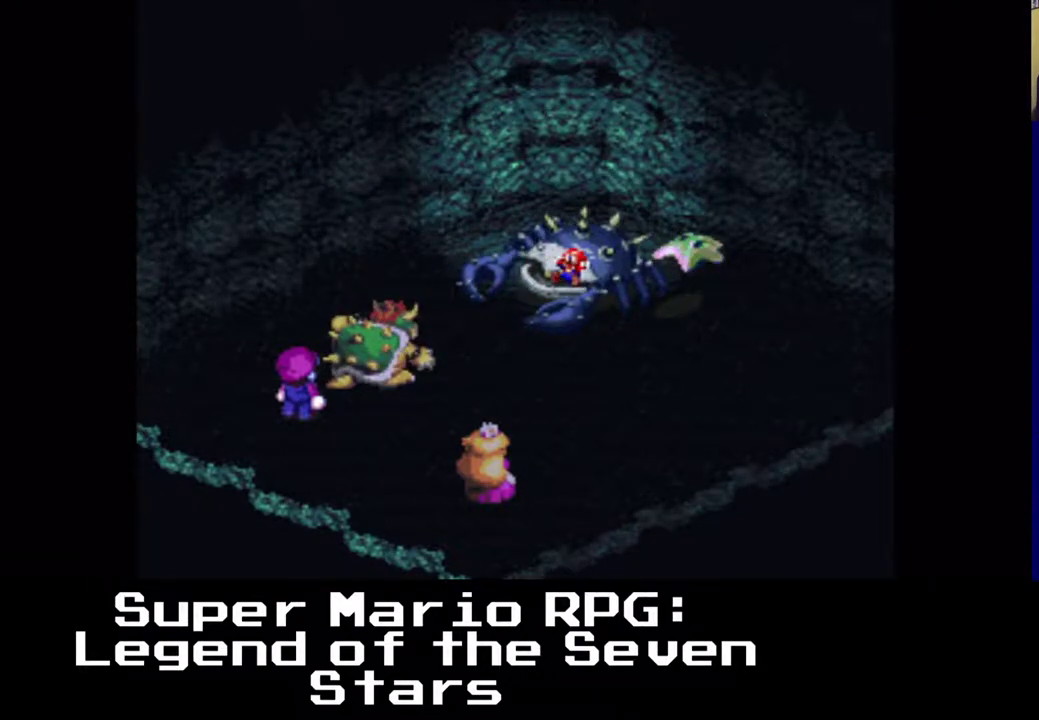
{"buttons": [], "events": []}
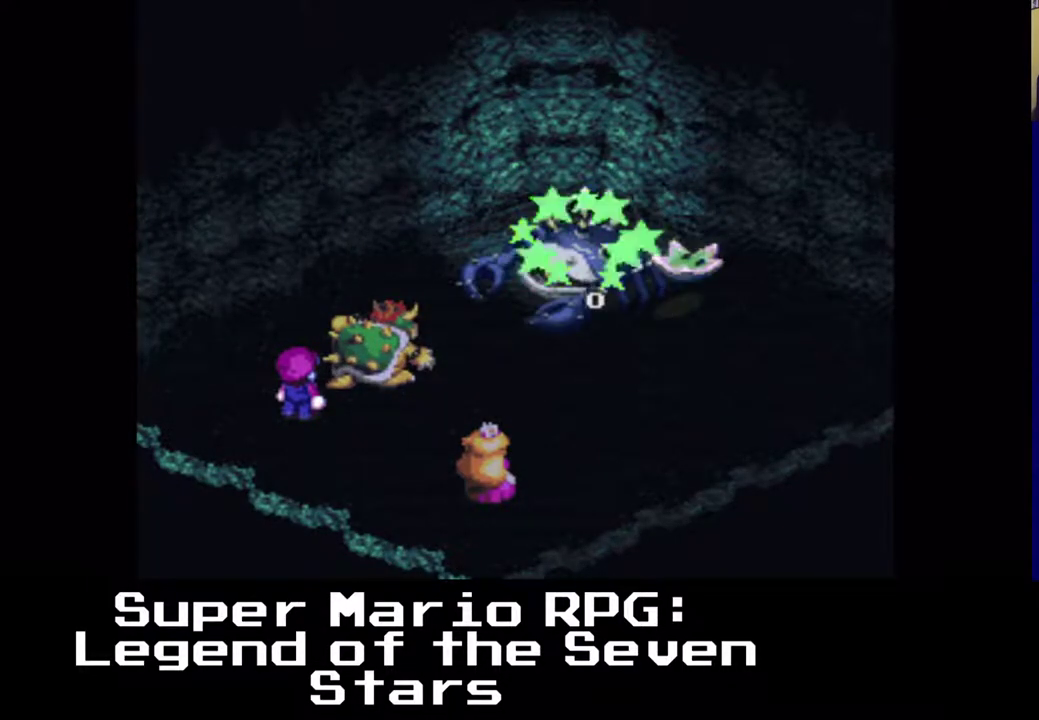
{"buttons": [], "events": []}
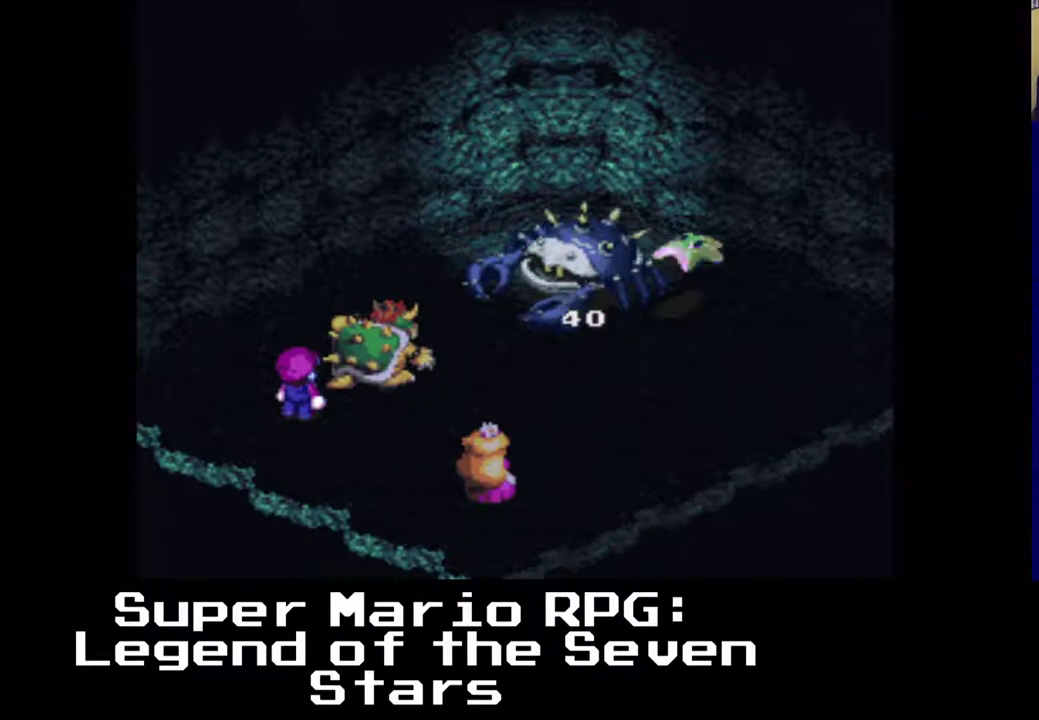
{"buttons": [], "events": []}
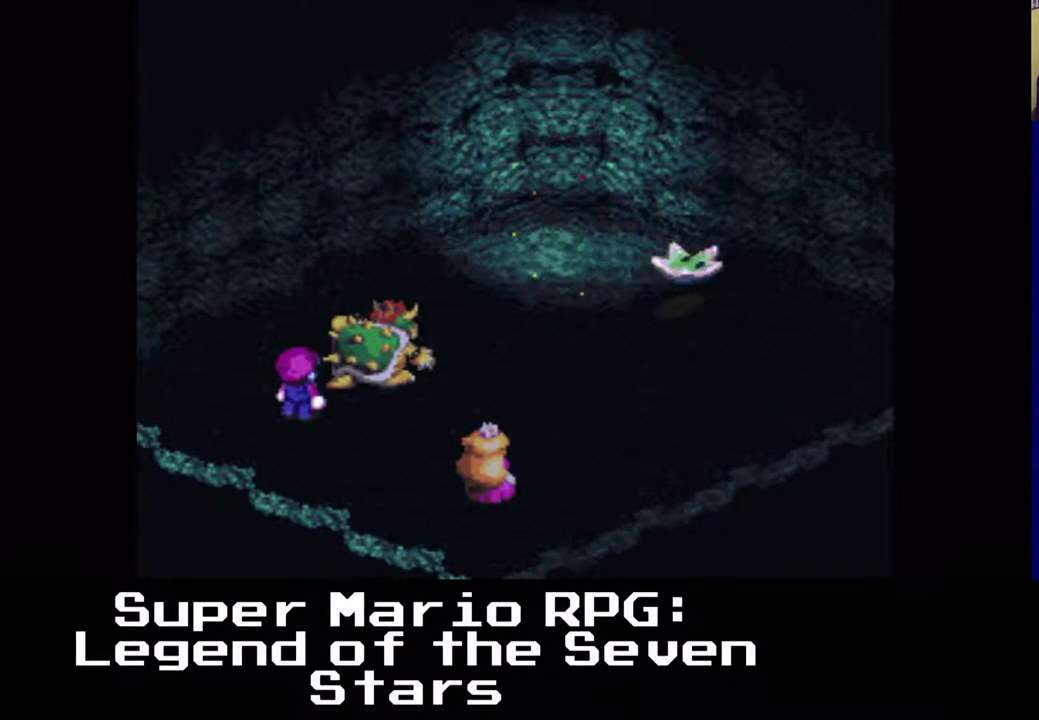
{"buttons": [], "events": []}
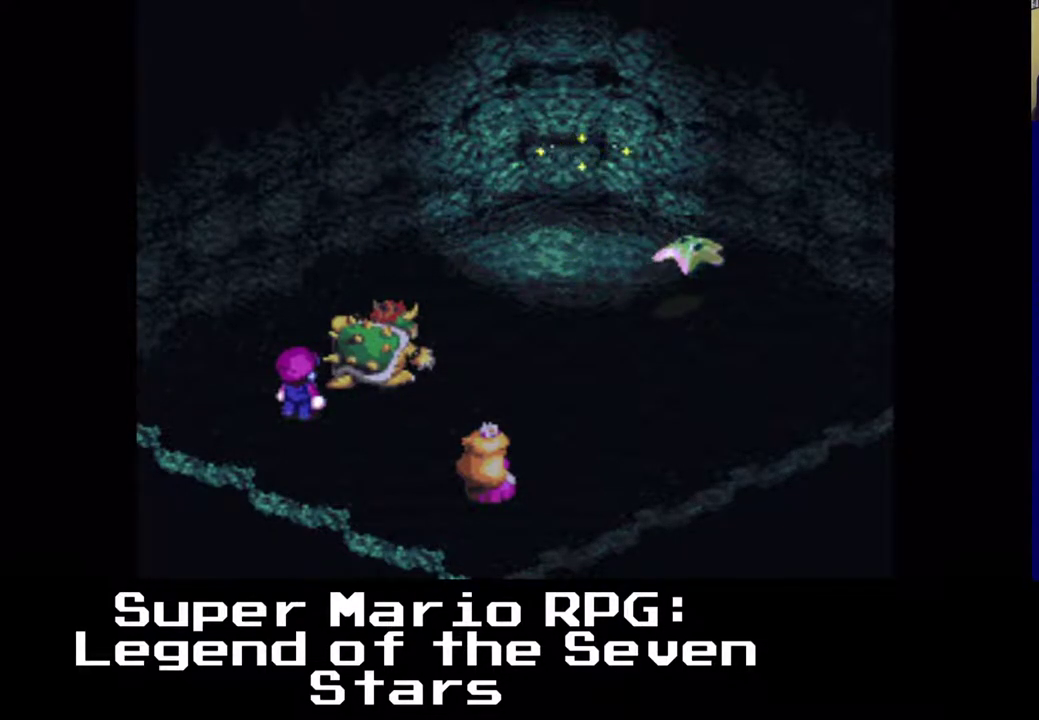
{"buttons": [], "events": []}
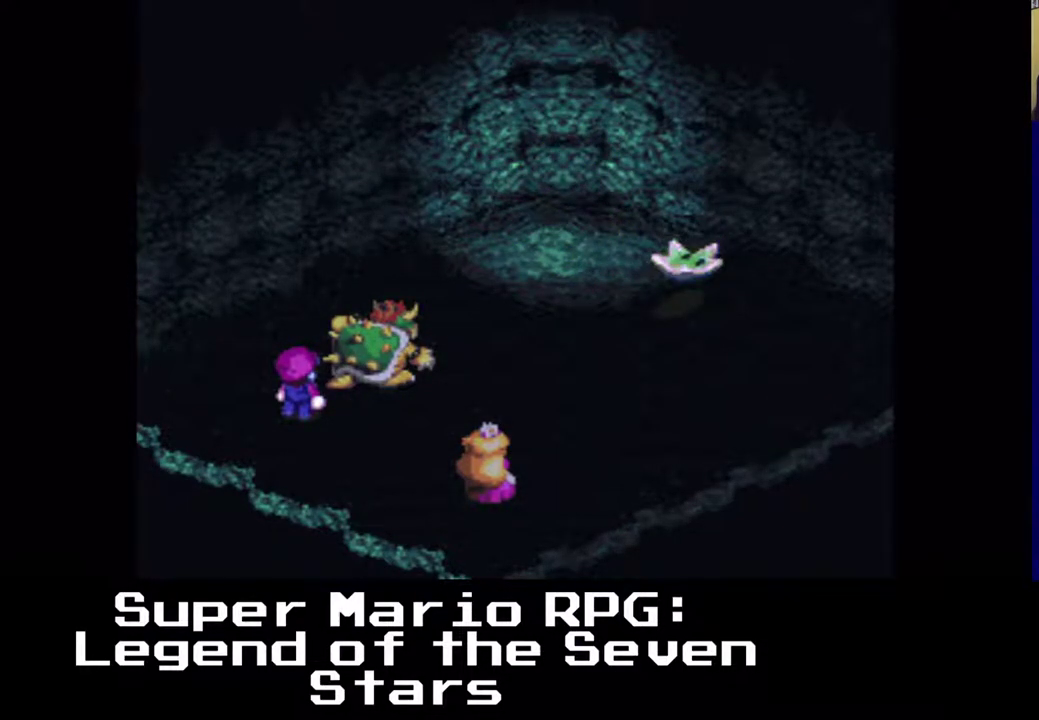
{"buttons": [], "events": []}
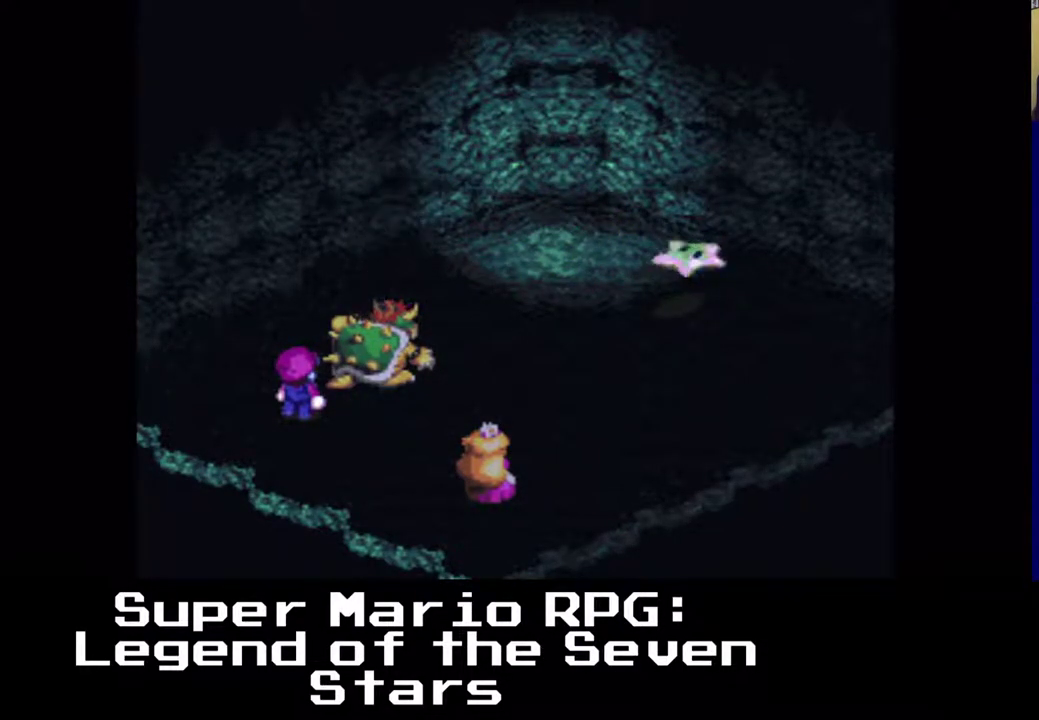
{"buttons": [], "events": []}
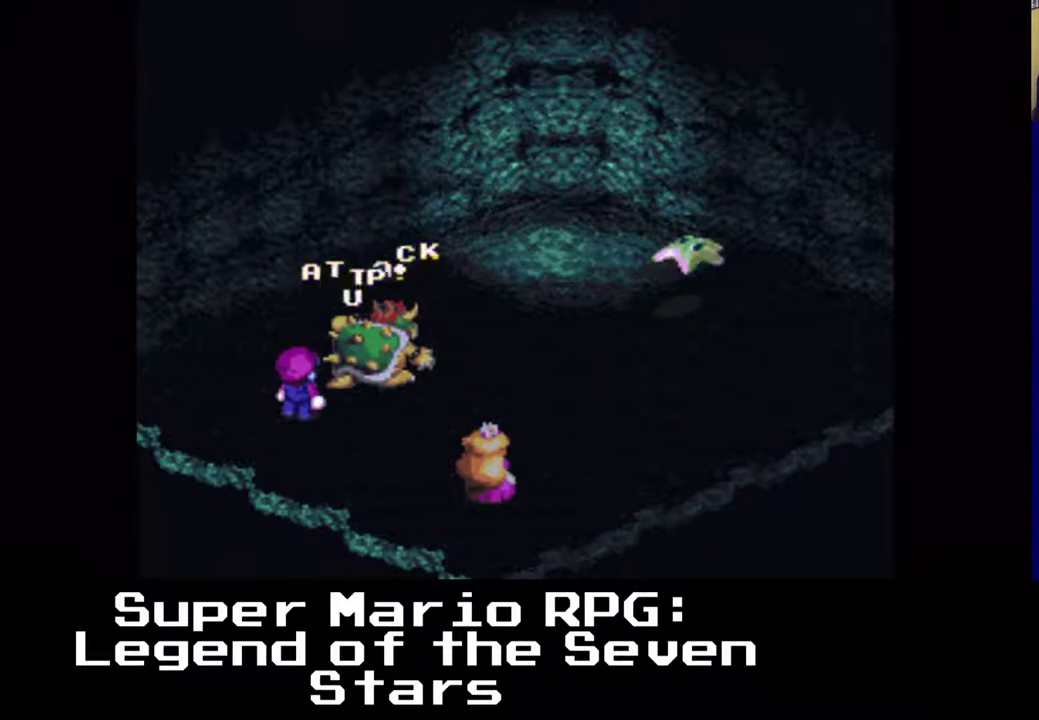
{"buttons": [], "events": []}
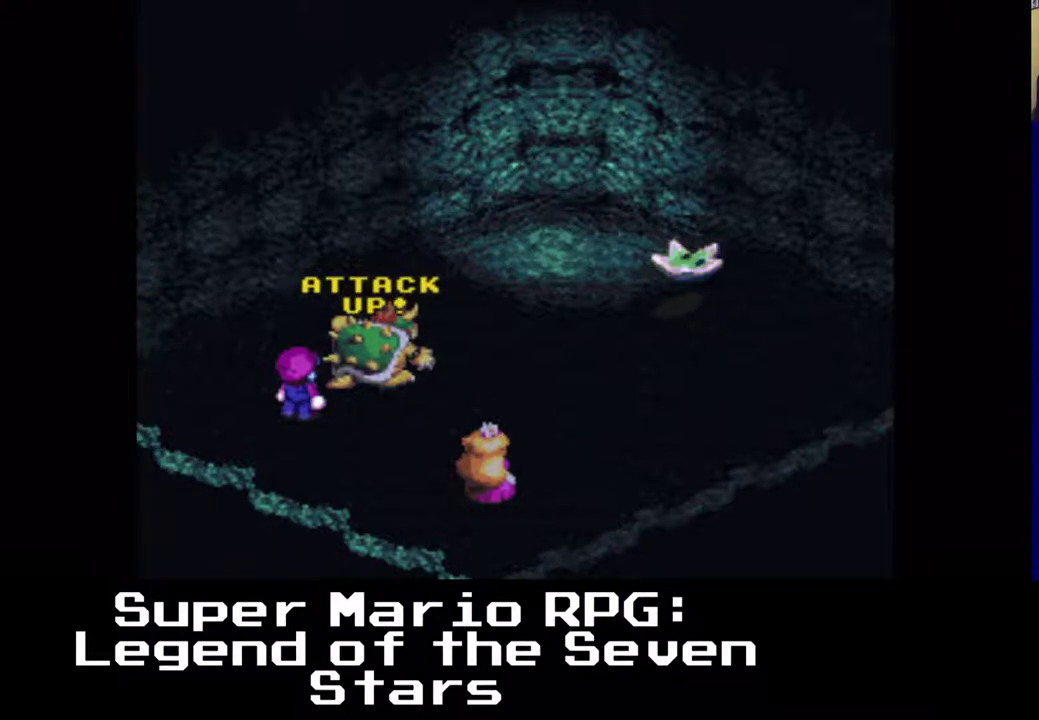
{"buttons": [], "events": []}
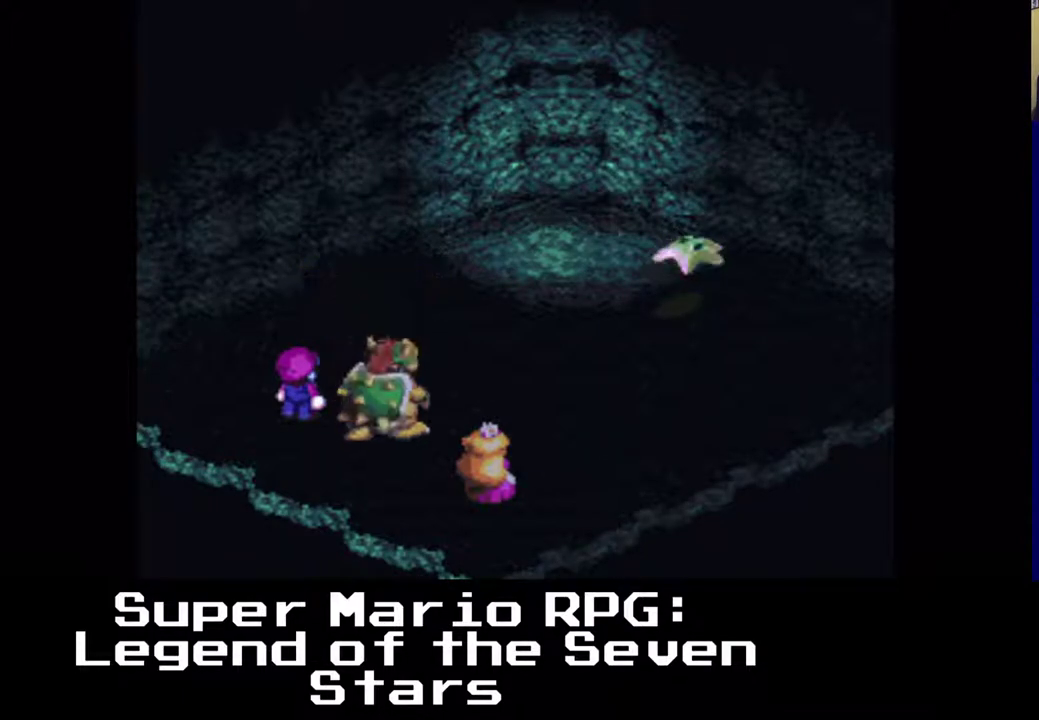
{"buttons": ["B"], "events": [[350, "B", "down"]]}